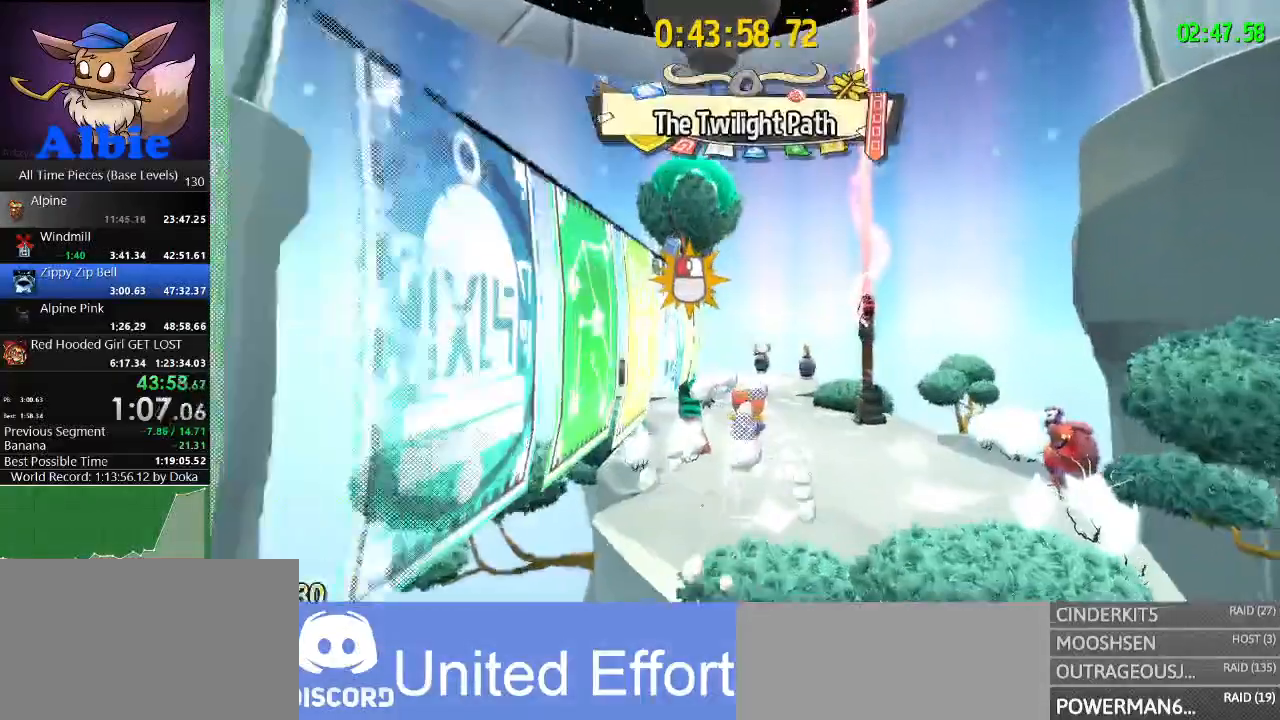
Gameplay with keyboard and mouse; each line is a JSON object with the keys and mouse buttons held at the frame after it. "events" lists presses ("down") and releases ("up") of "1", "2", "3", "4", "5", "a", "alt", "c", "caps_lock", "ctrl", "d", "e", "f", "g", "q", "r", "s", "shift", "space", "t", "tab", "v", "w", "x", "z", "mouse_left", "mouse_wheel" and "mouse_right" between this image and that frame as [ms after this image, input, new state], when the widget could be followed in between. "mouse_left", "mouse_wheel", "mouse_right" = the "left", "wheel", "right" buttons of the "mouse" list. No other keys are recorded. "wheel" means that the mouse wheel is clicked or scrolled. "mouse_move" is the direction in which the mouse moves at that frame (one of eight, or "still"), when it could be read.
{"keys": ["w"], "mouse": [], "mouse_move": "down-left", "events": []}
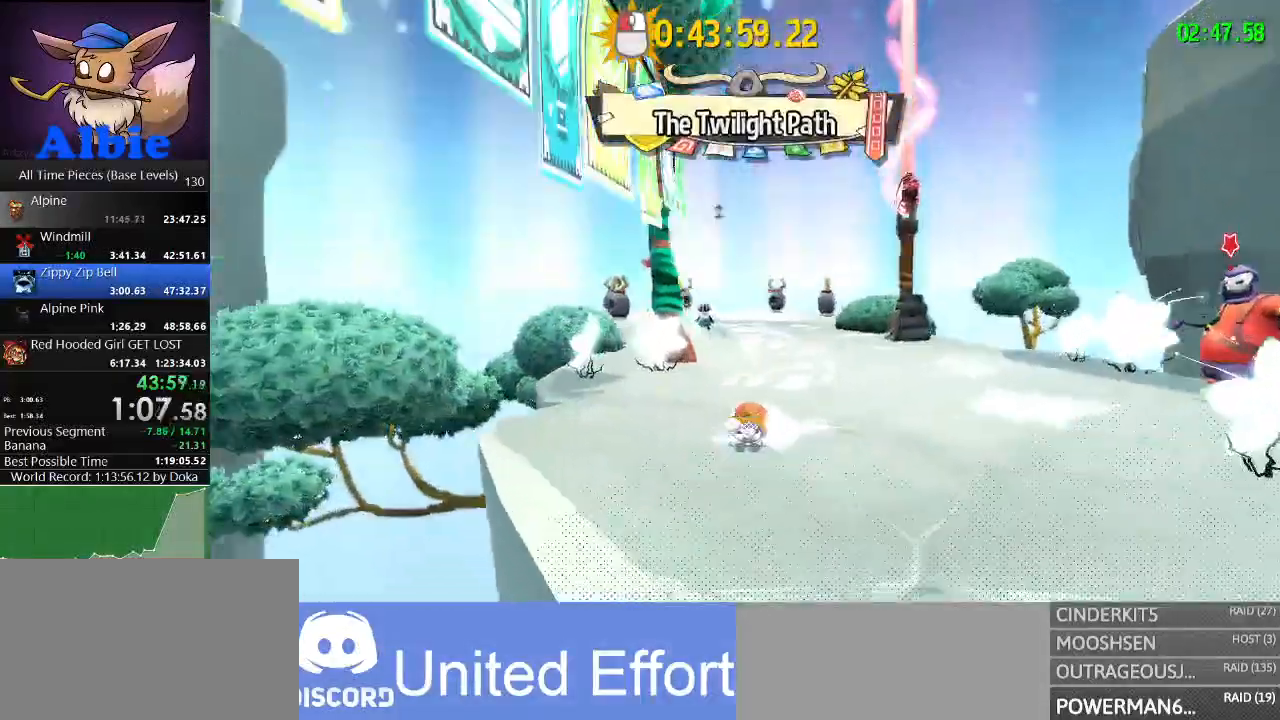
{"keys": ["w"], "mouse": [], "mouse_move": "down-left", "events": [[33, "shift", "down"], [167, "shift", "up"]]}
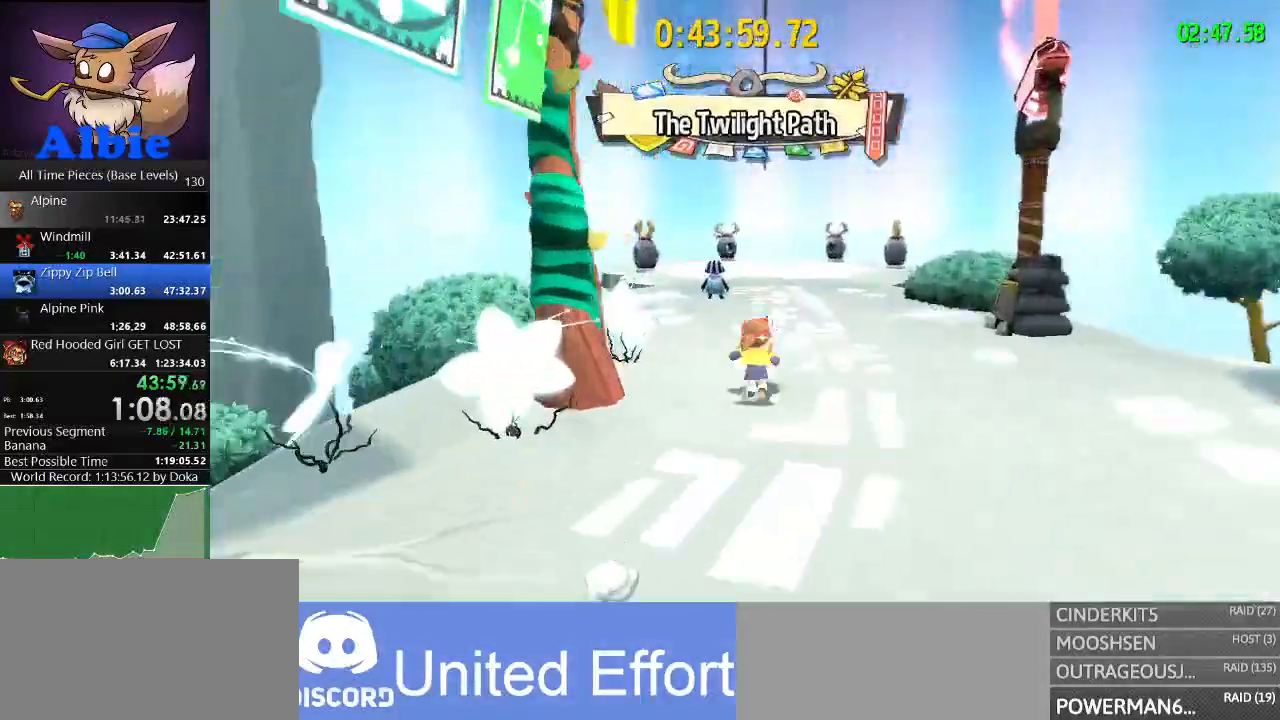
{"keys": ["w"], "mouse": [], "mouse_move": "still", "events": [[67, "shift", "down"], [233, "shift", "up"]]}
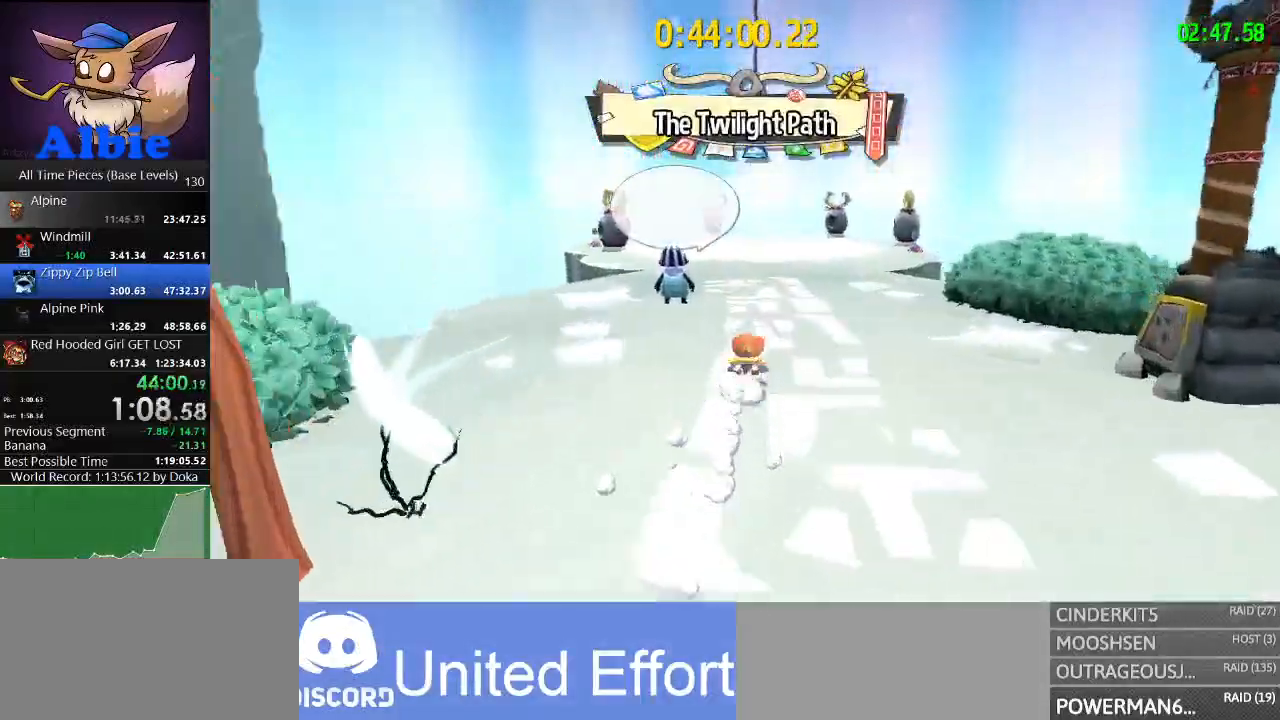
{"keys": ["w"], "mouse": [], "mouse_move": "still", "events": [[200, "shift", "down"], [333, "shift", "up"]]}
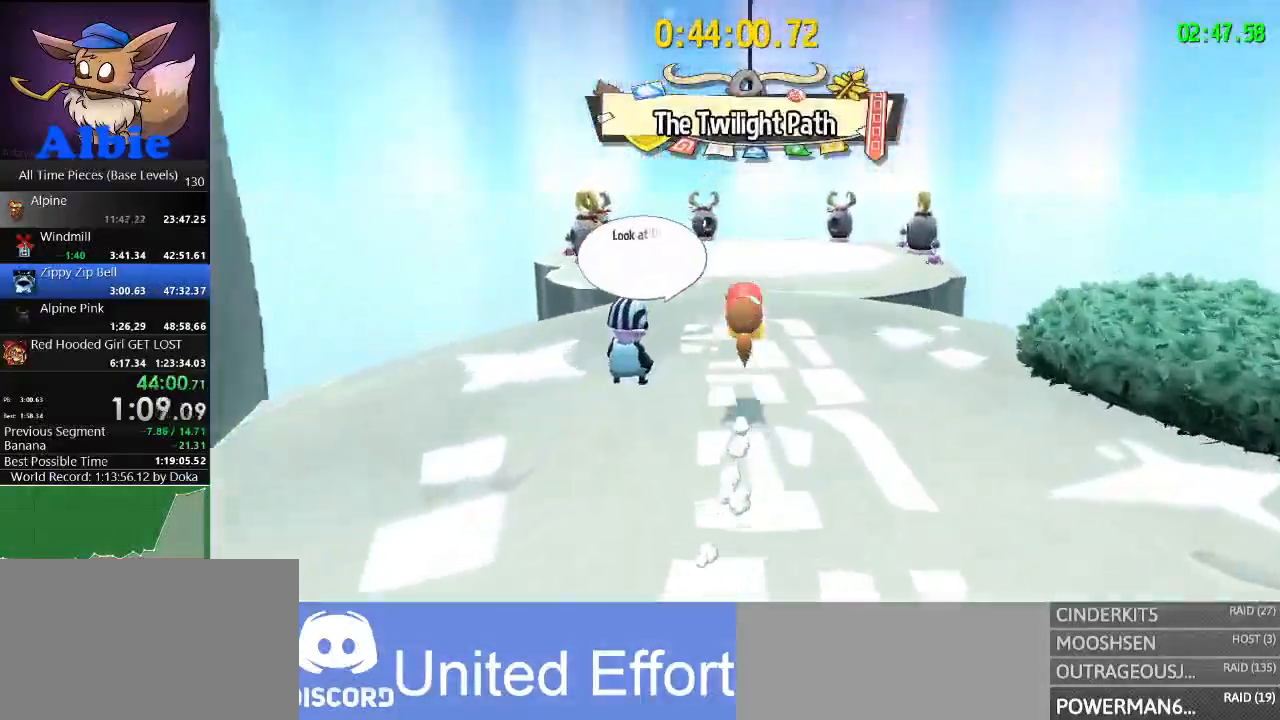
{"keys": ["w"], "mouse": [], "mouse_move": "still", "events": []}
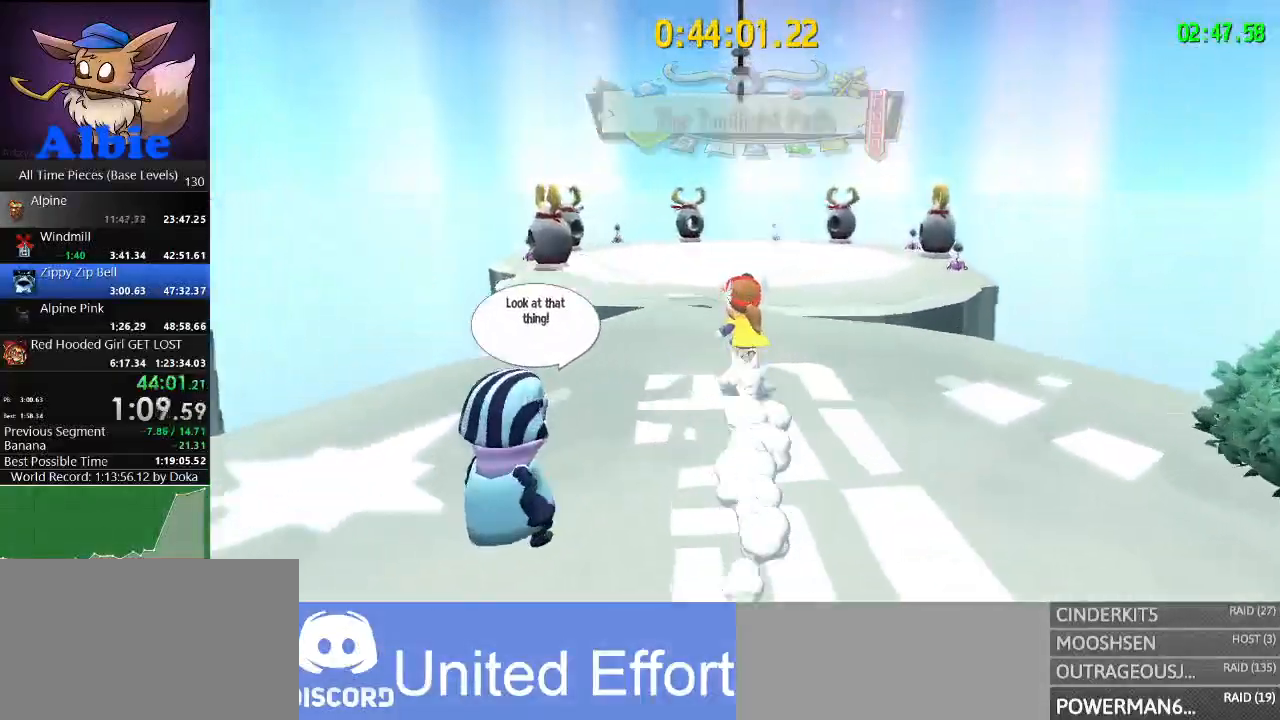
{"keys": ["space", "w"], "mouse": ["left"], "mouse_move": "still", "events": [[267, "space", "down"], [500, "mouse_left", "down"]]}
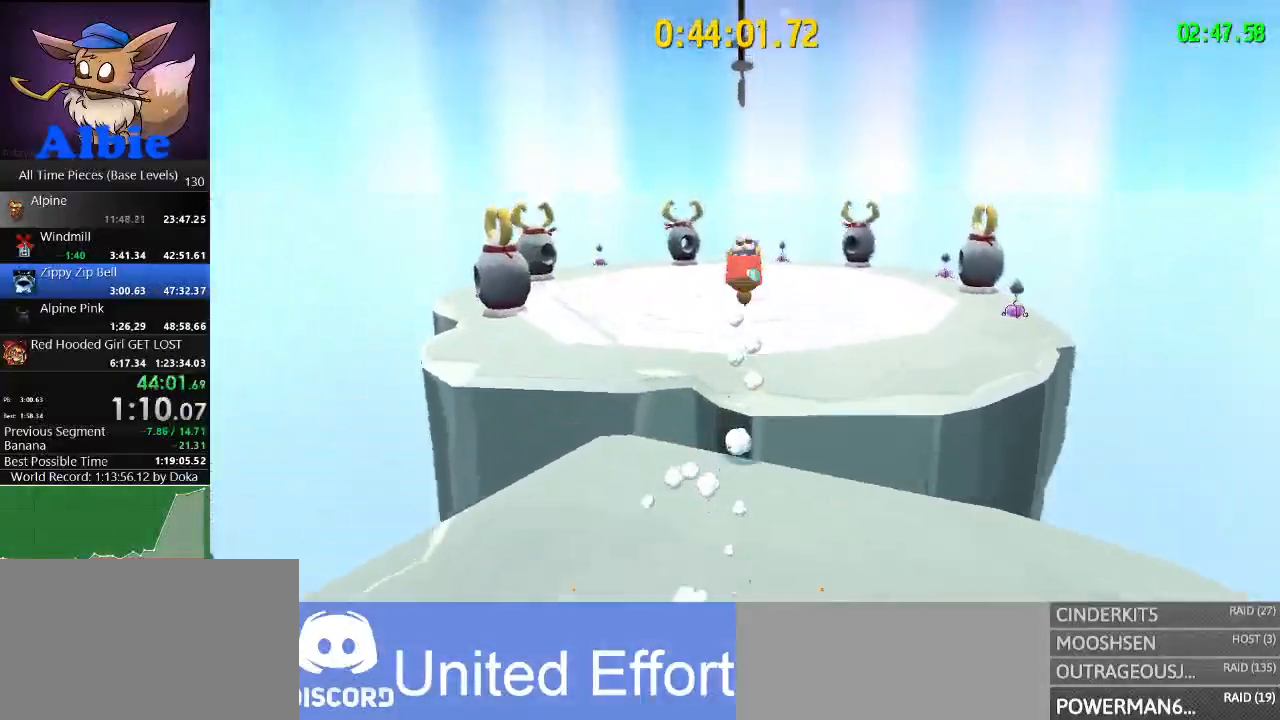
{"keys": ["w"], "mouse": ["left"], "mouse_move": "still", "events": [[133, "space", "up"]]}
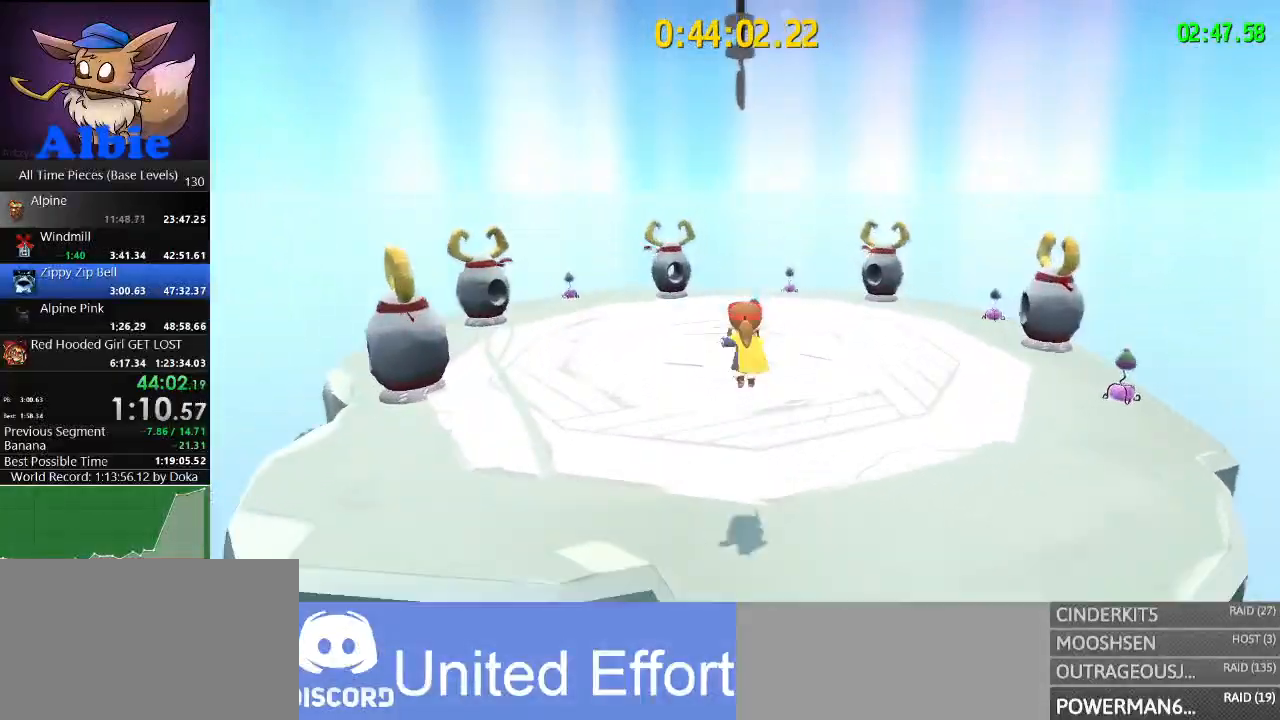
{"keys": ["w"], "mouse": ["left"], "mouse_move": "still", "events": []}
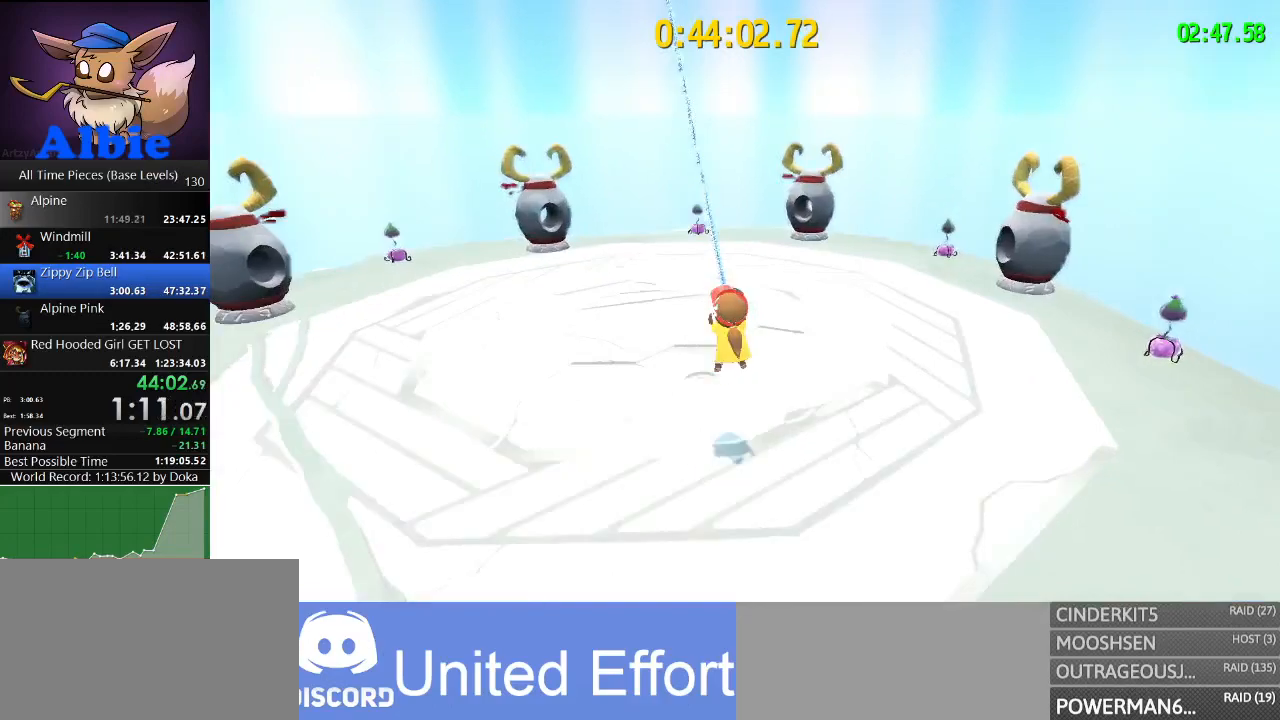
{"keys": [], "mouse": ["left"], "mouse_move": "still", "events": [[67, "w", "up"]]}
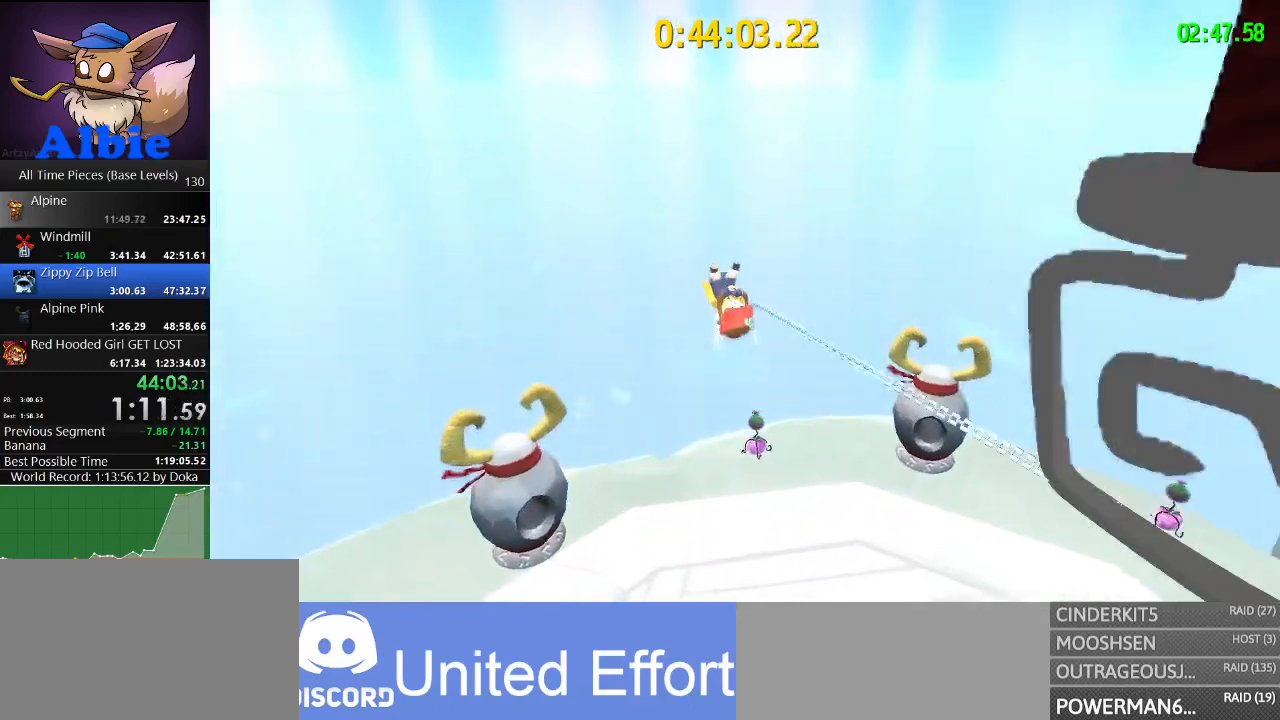
{"keys": [], "mouse": ["left"], "mouse_move": "still", "events": []}
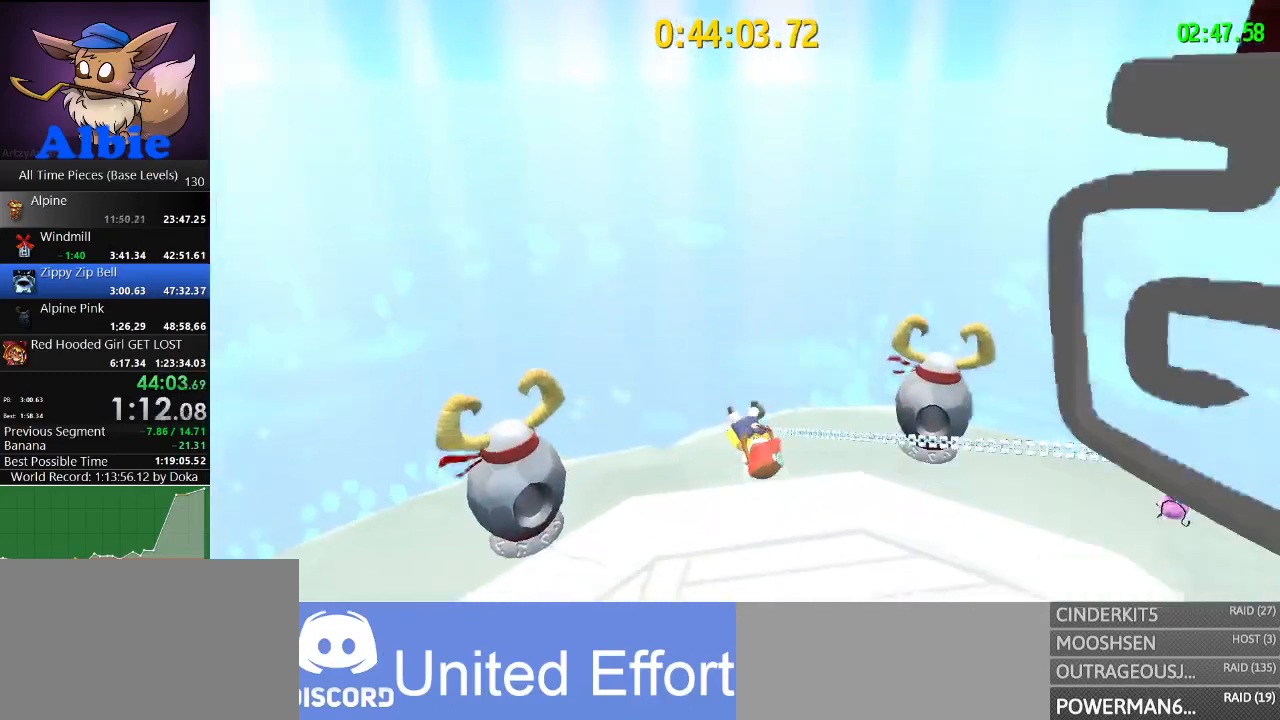
{"keys": [], "mouse": ["left"], "mouse_move": "still", "events": []}
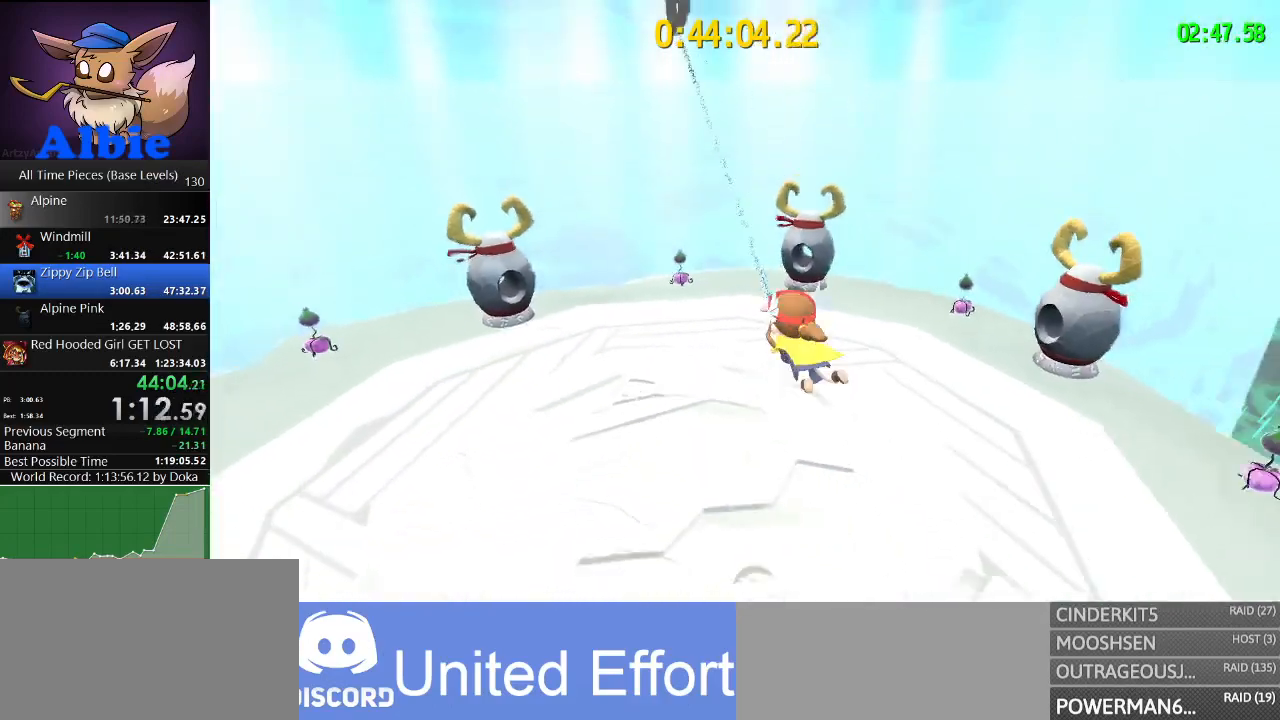
{"keys": [], "mouse": ["left"], "mouse_move": "still", "events": []}
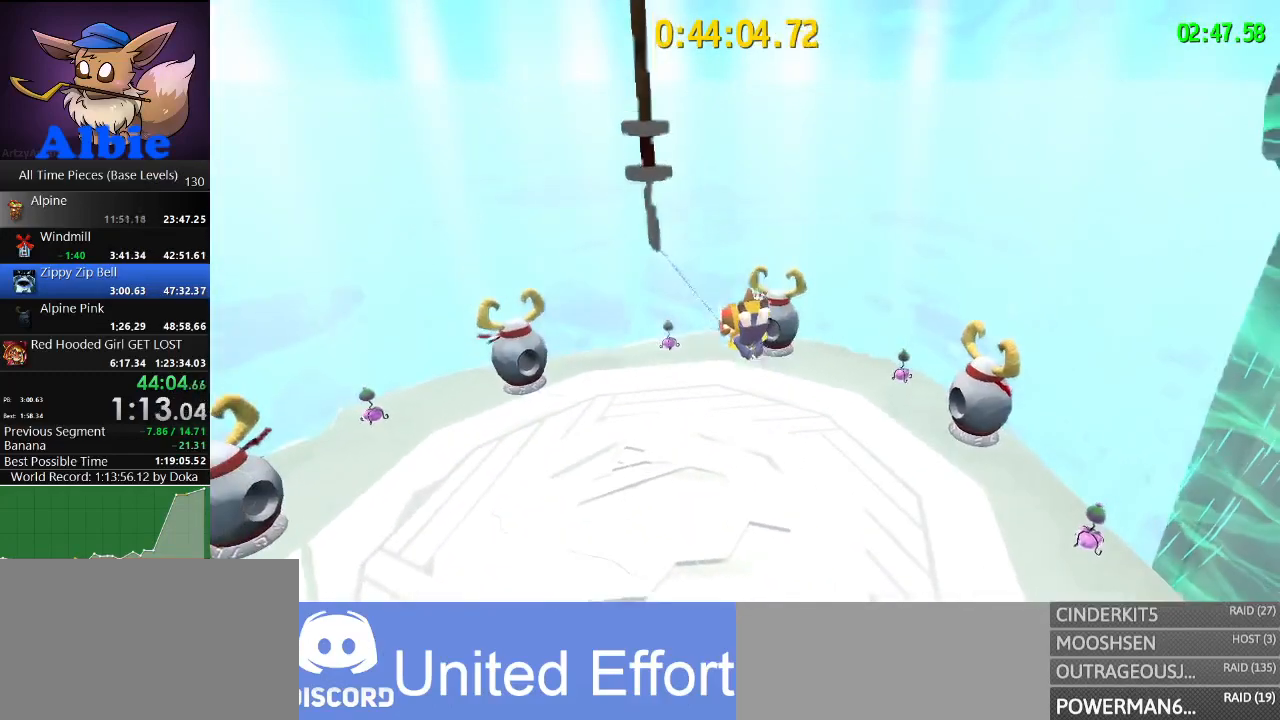
{"keys": [], "mouse": ["left"], "mouse_move": "still", "events": []}
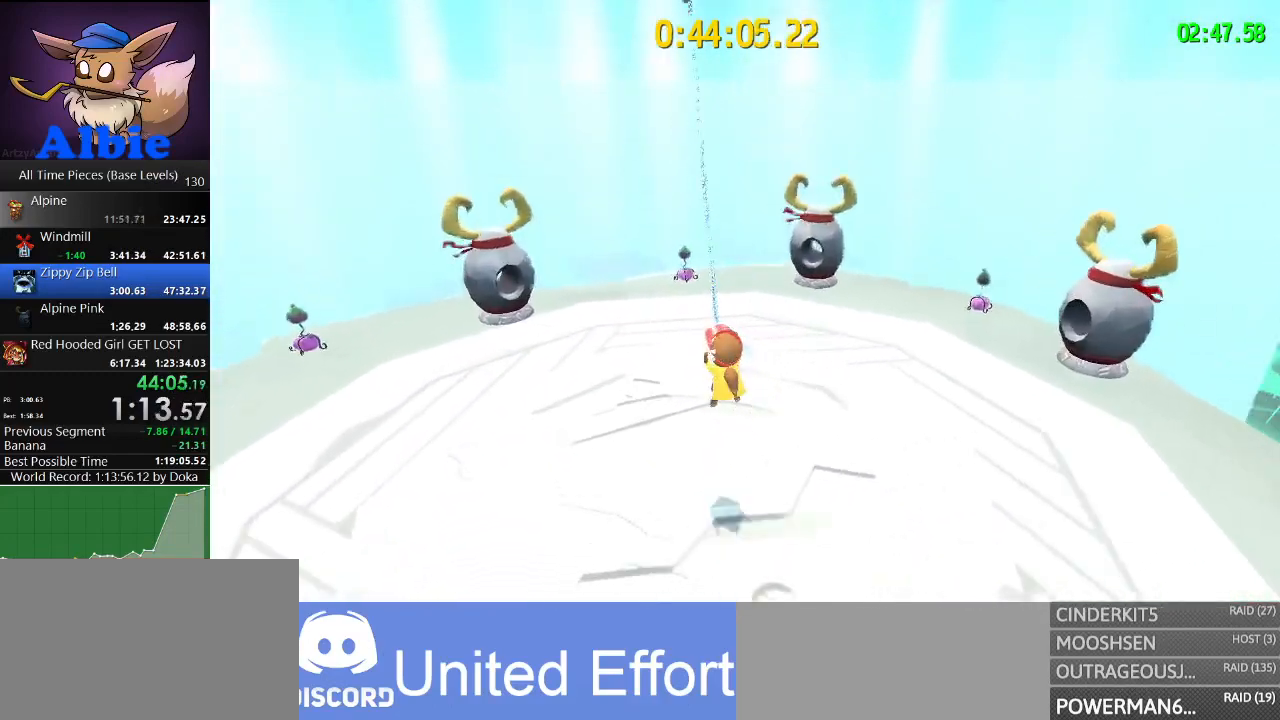
{"keys": [], "mouse": ["left"], "mouse_move": "still", "events": []}
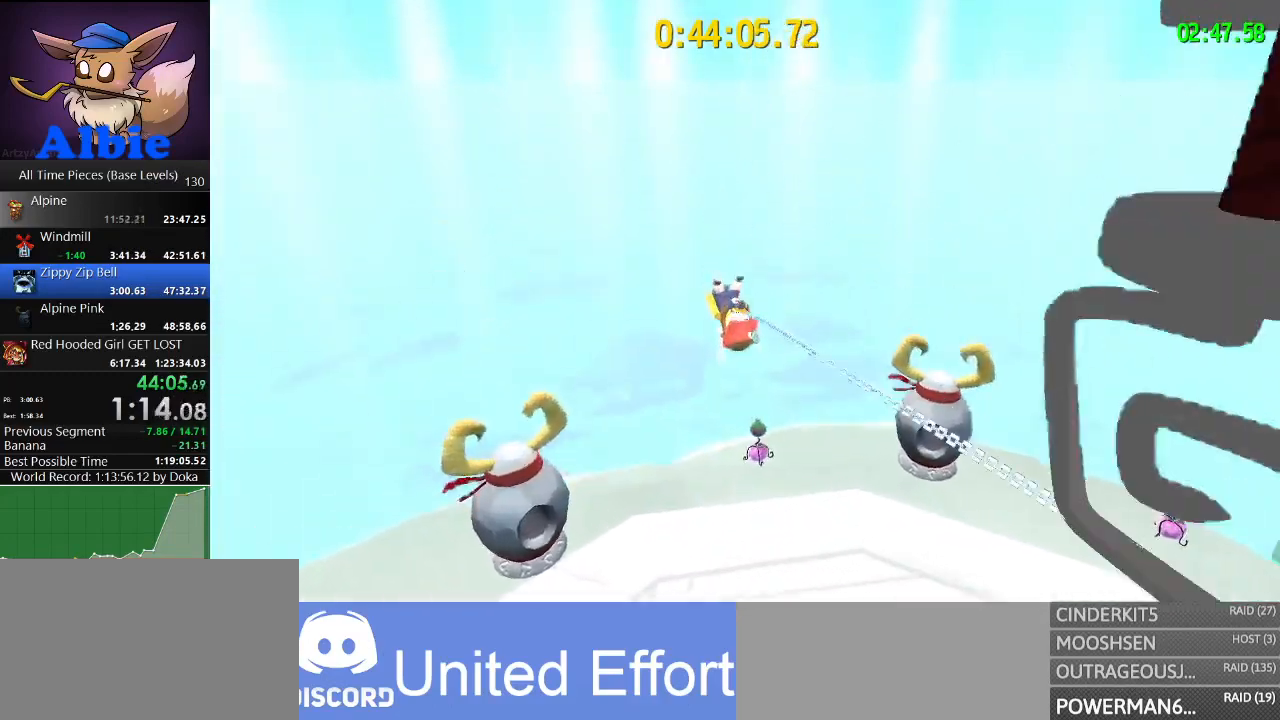
{"keys": [], "mouse": [], "mouse_move": "still", "events": [[233, "mouse_left", "up"]]}
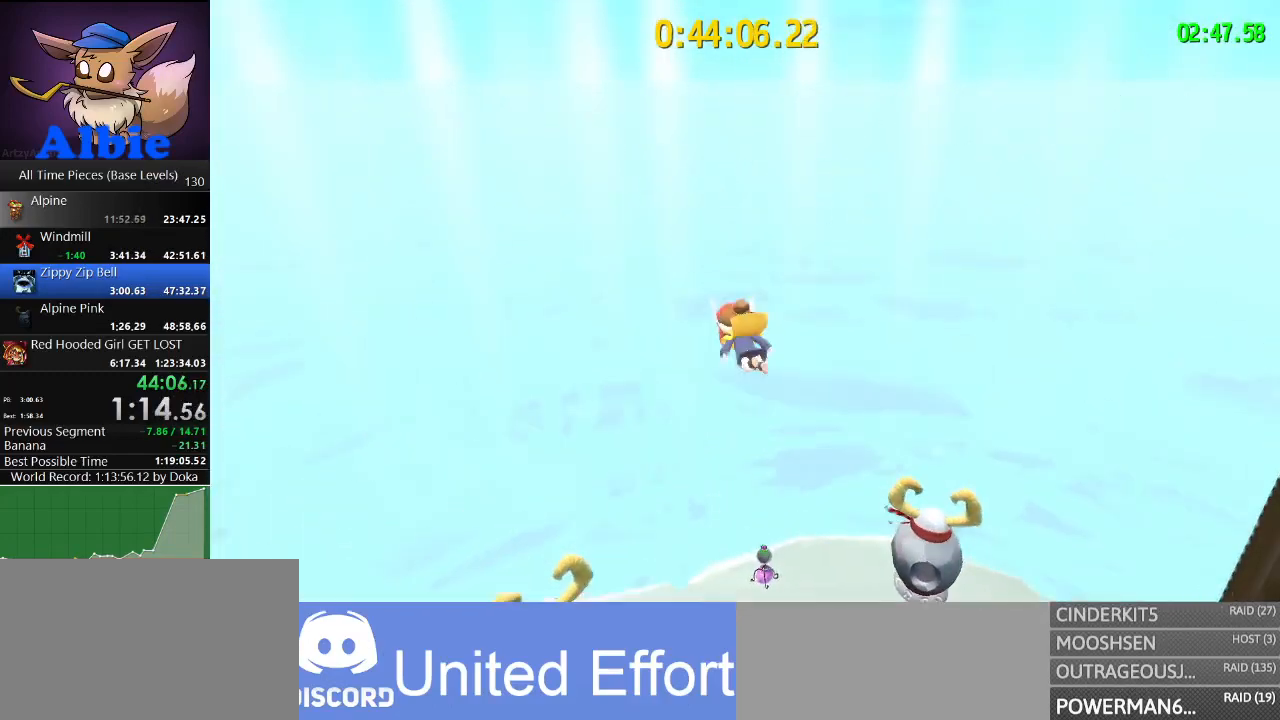
{"keys": ["space"], "mouse": [], "mouse_move": "still", "events": [[367, "space", "down"]]}
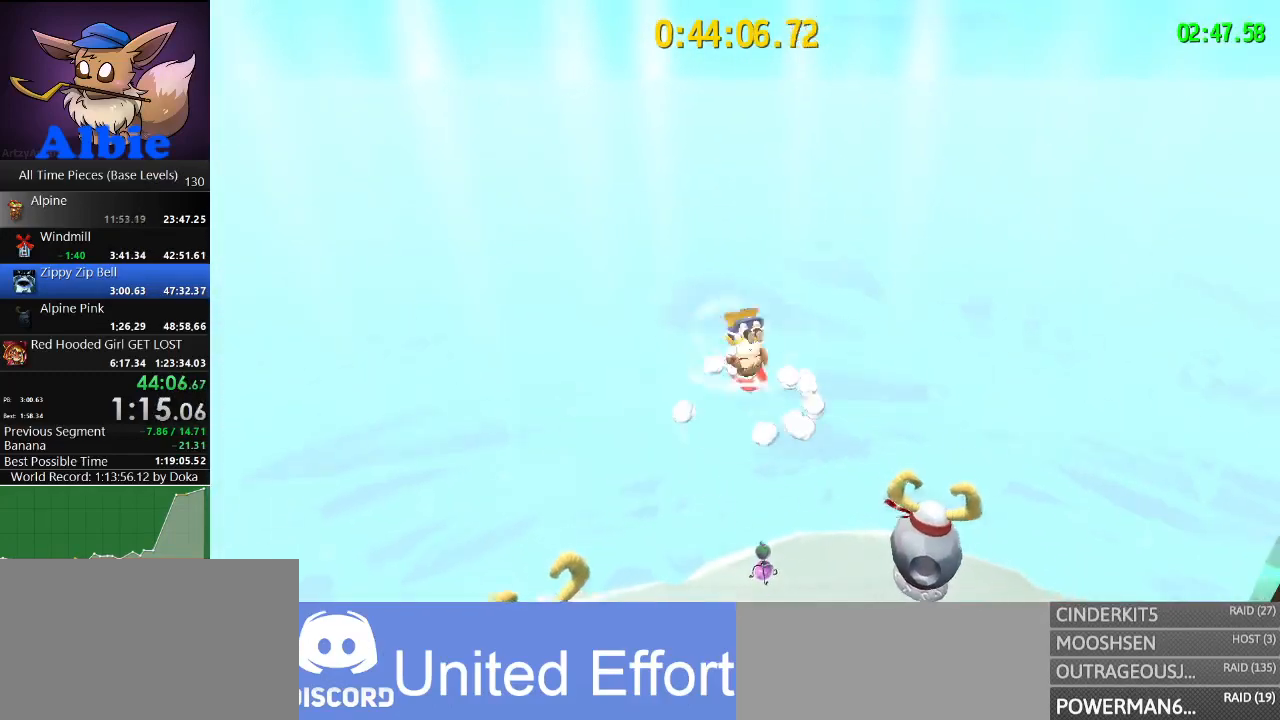
{"keys": [], "mouse": [], "mouse_move": "still", "events": [[300, "space", "up"]]}
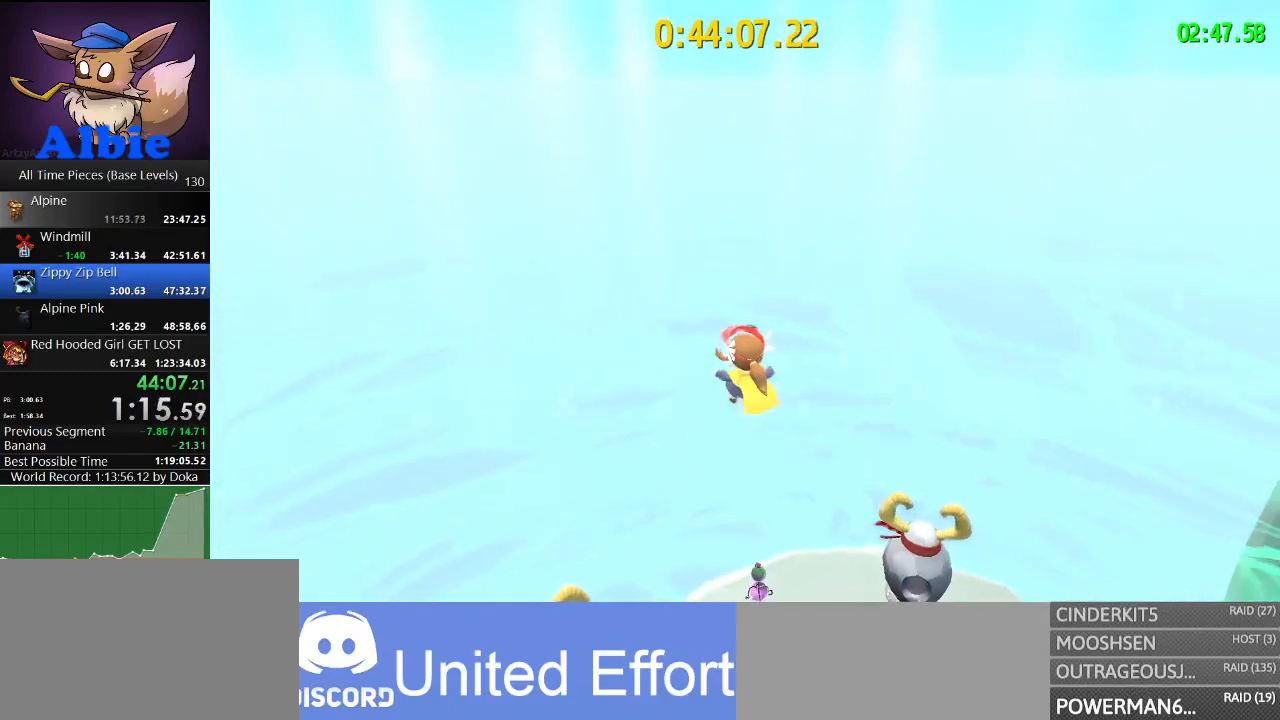
{"keys": [], "mouse": [], "mouse_move": "still", "events": [[133, "shift", "down"], [333, "shift", "up"]]}
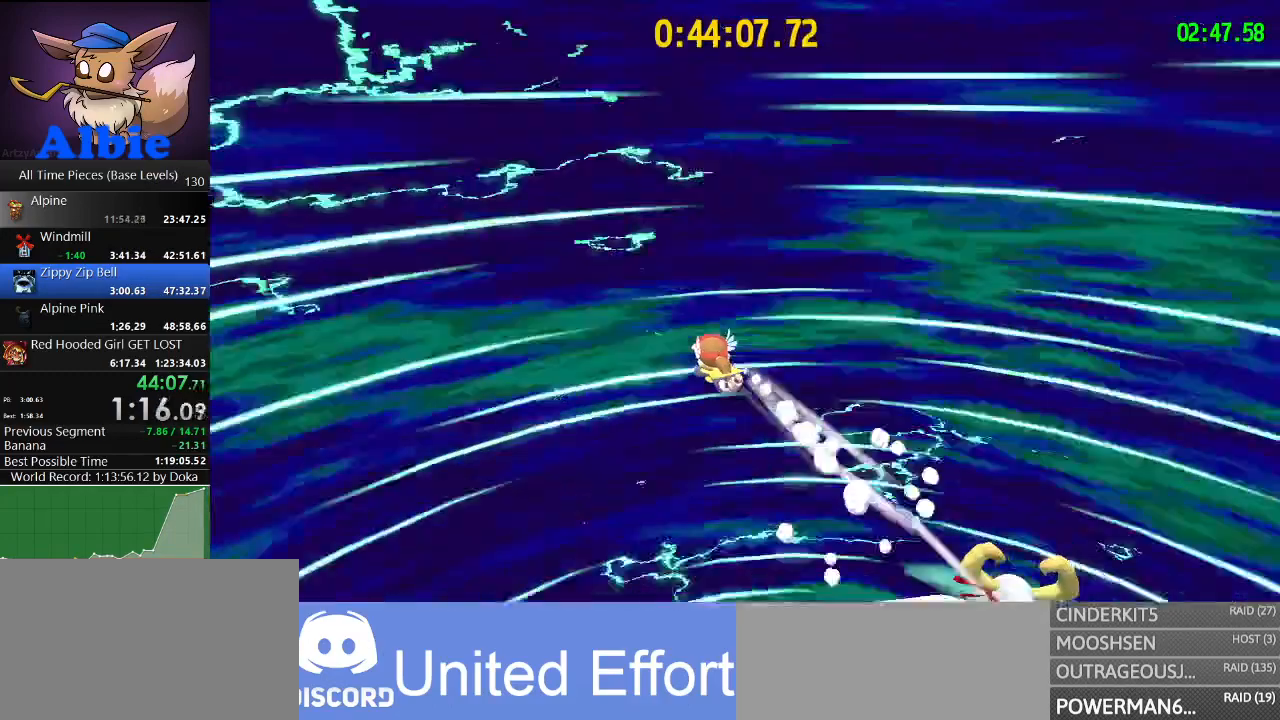
{"keys": [], "mouse": [], "mouse_move": "right", "events": []}
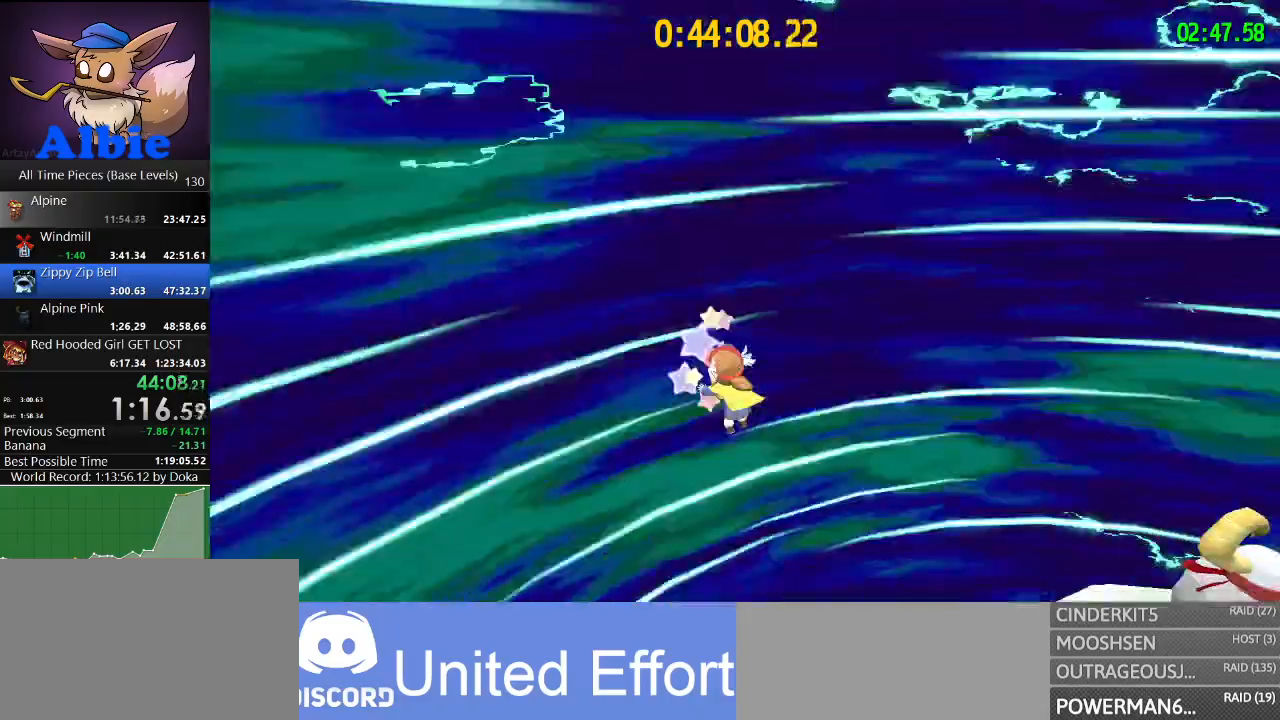
{"keys": [], "mouse": [], "mouse_move": "right", "events": []}
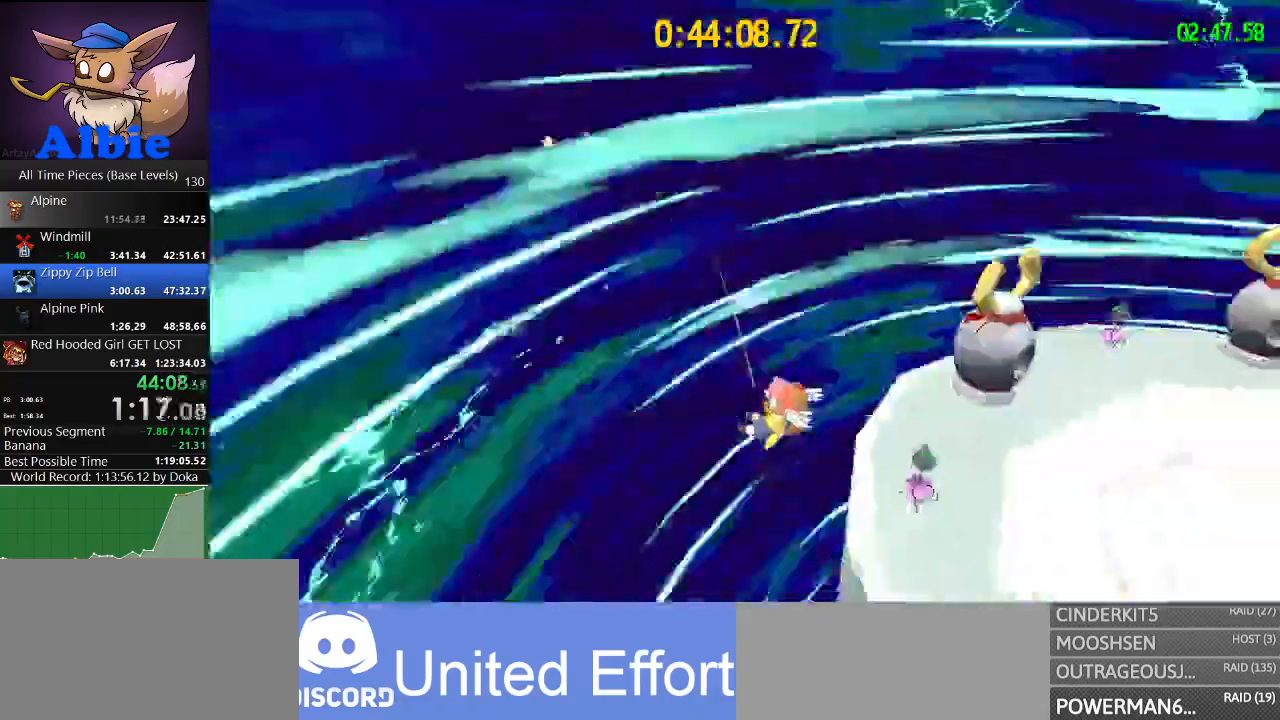
{"keys": [], "mouse": [], "mouse_move": "up", "events": []}
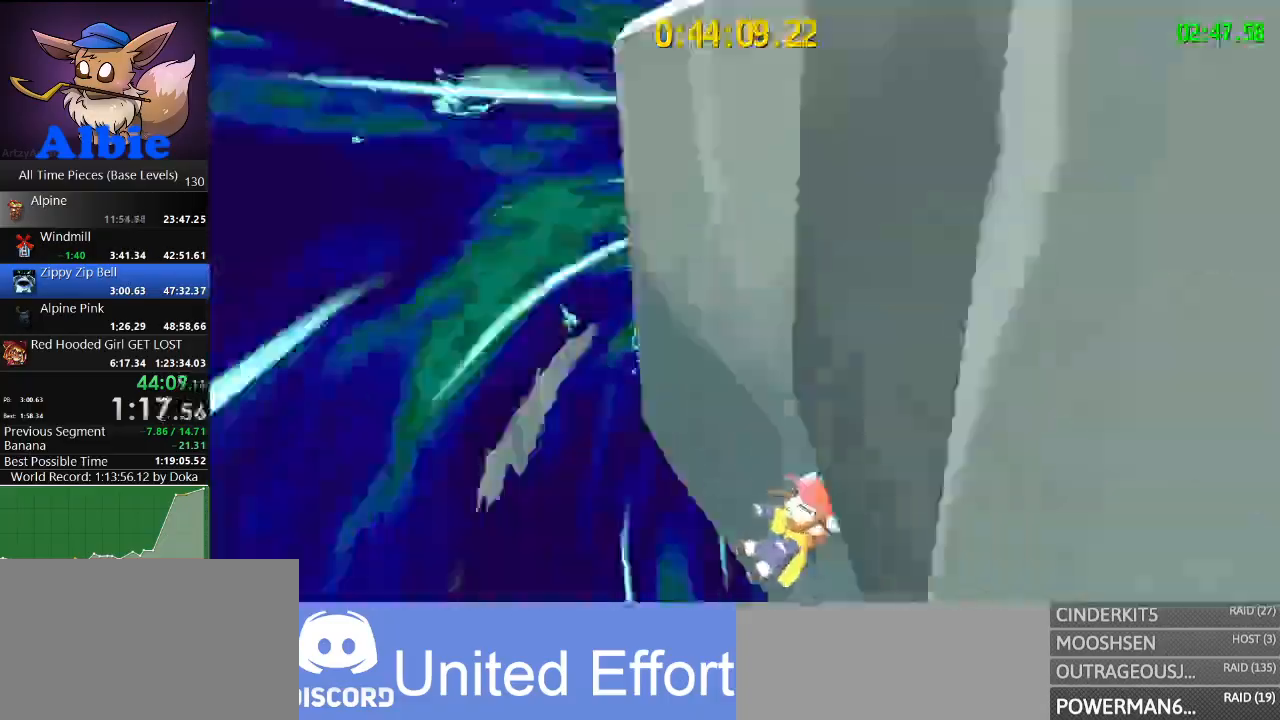
{"keys": ["w"], "mouse": [], "mouse_move": "still", "events": [[67, "w", "down"]]}
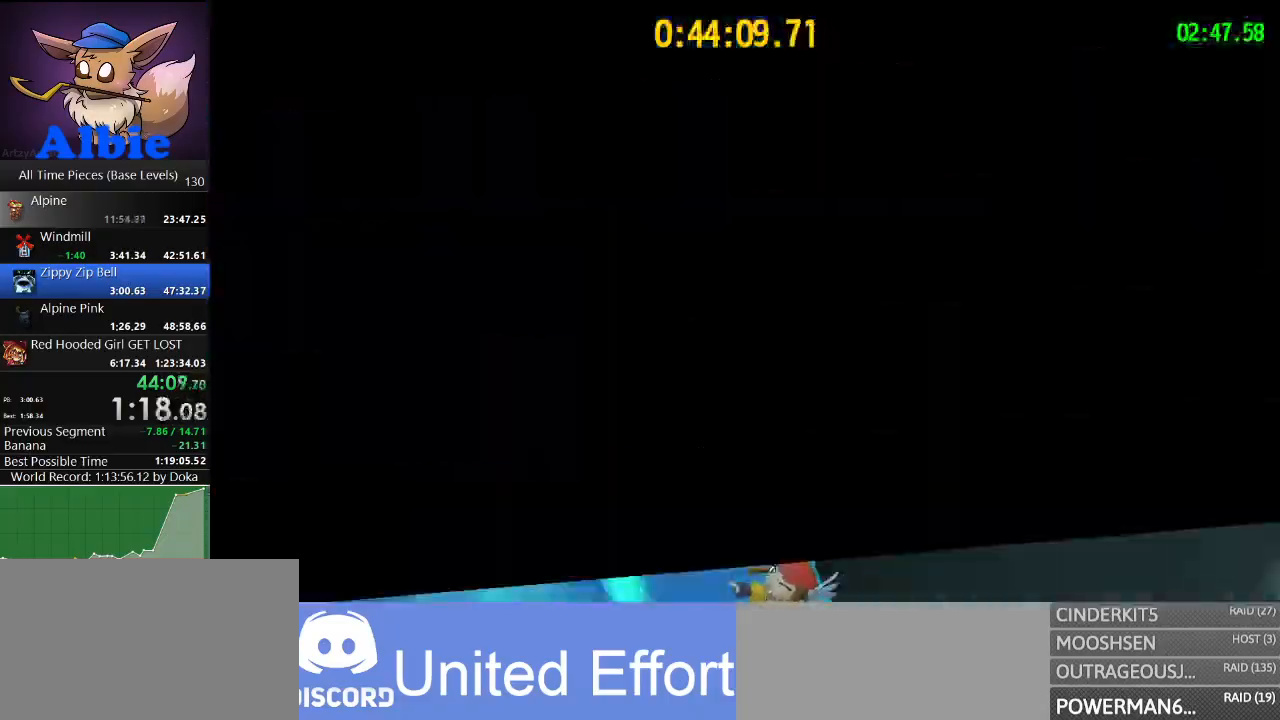
{"keys": ["w"], "mouse": [], "events": []}
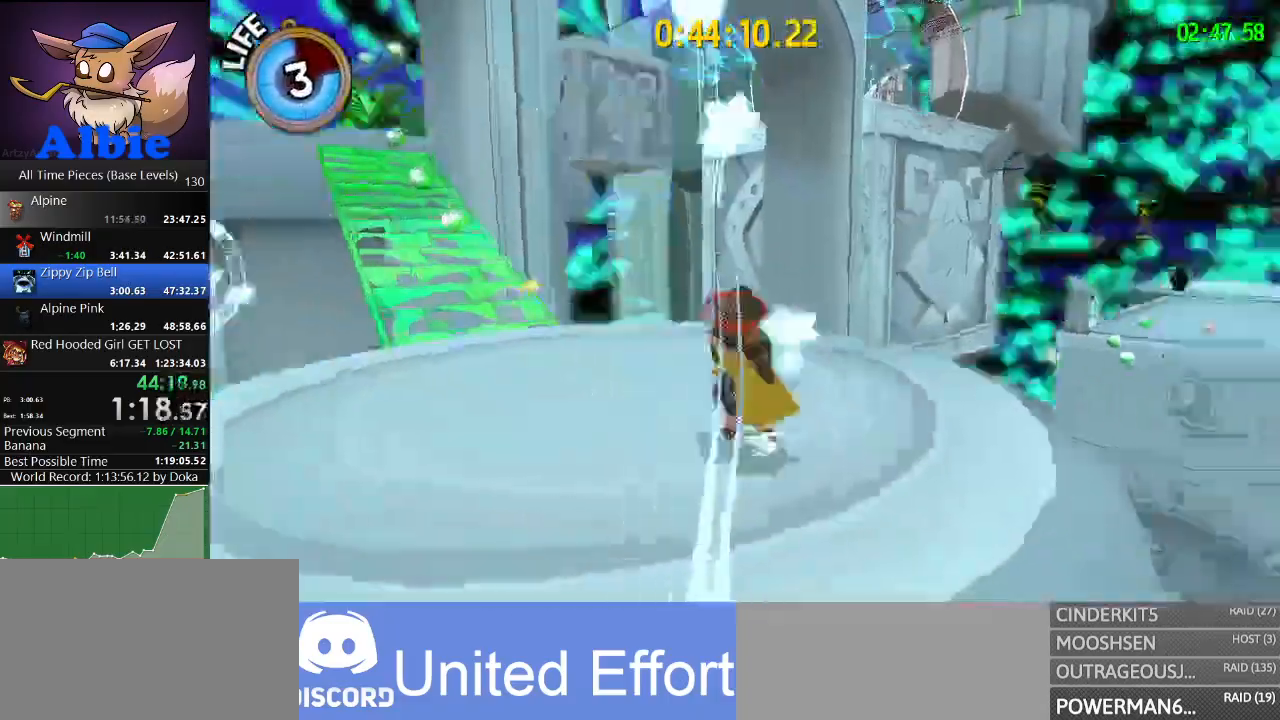
{"keys": ["w"], "mouse": [], "mouse_move": "still", "events": []}
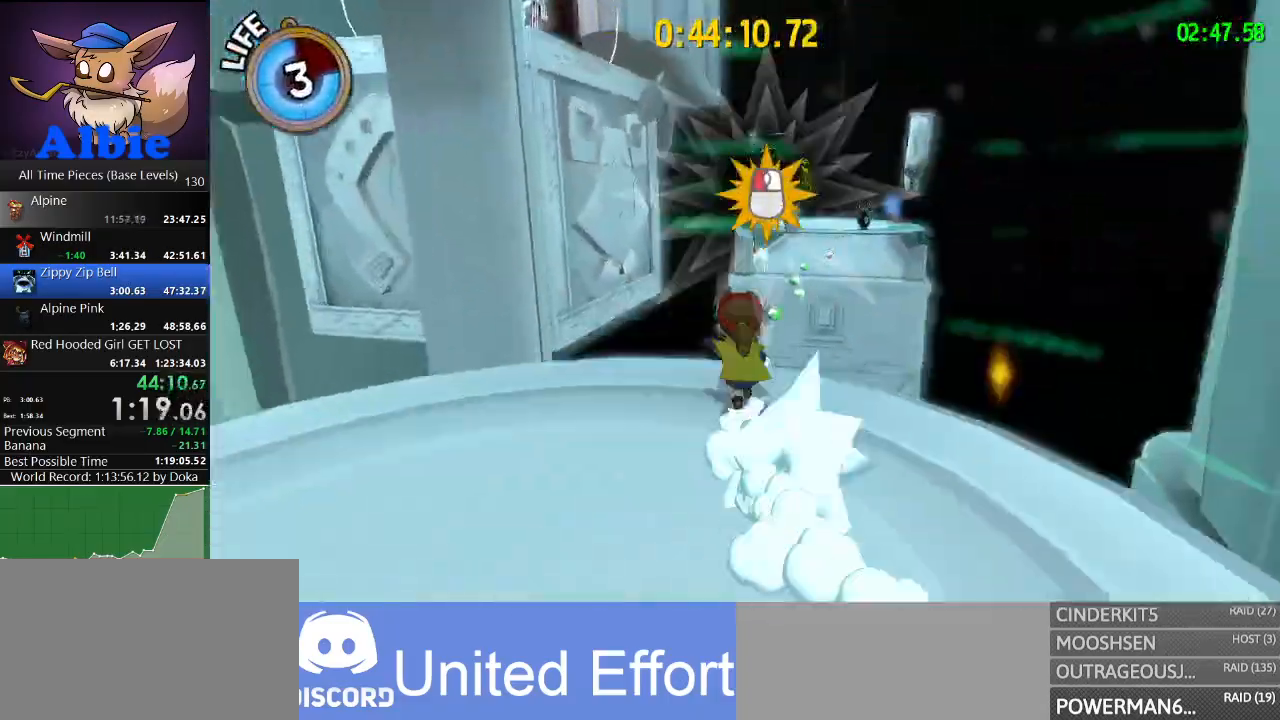
{"keys": ["w"], "mouse": ["left"], "mouse_move": "still", "events": [[200, "mouse_left", "down"]]}
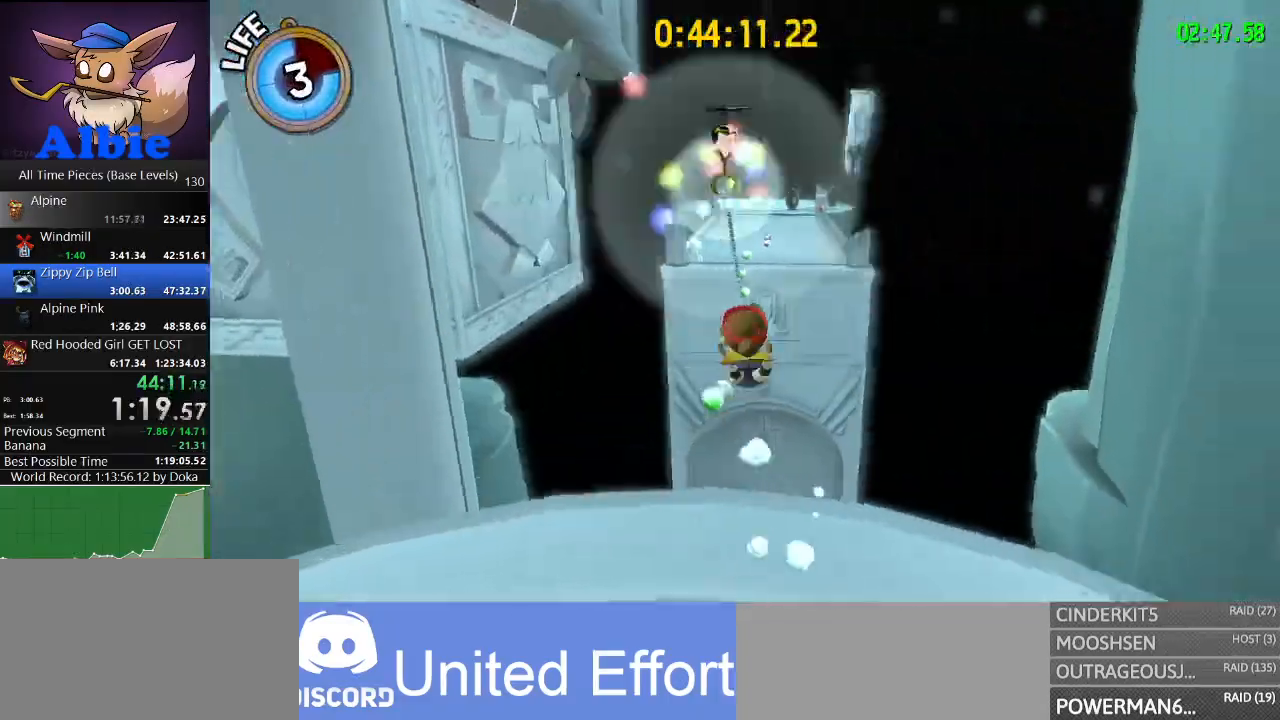
{"keys": ["w"], "mouse": ["left"], "mouse_move": "still", "events": []}
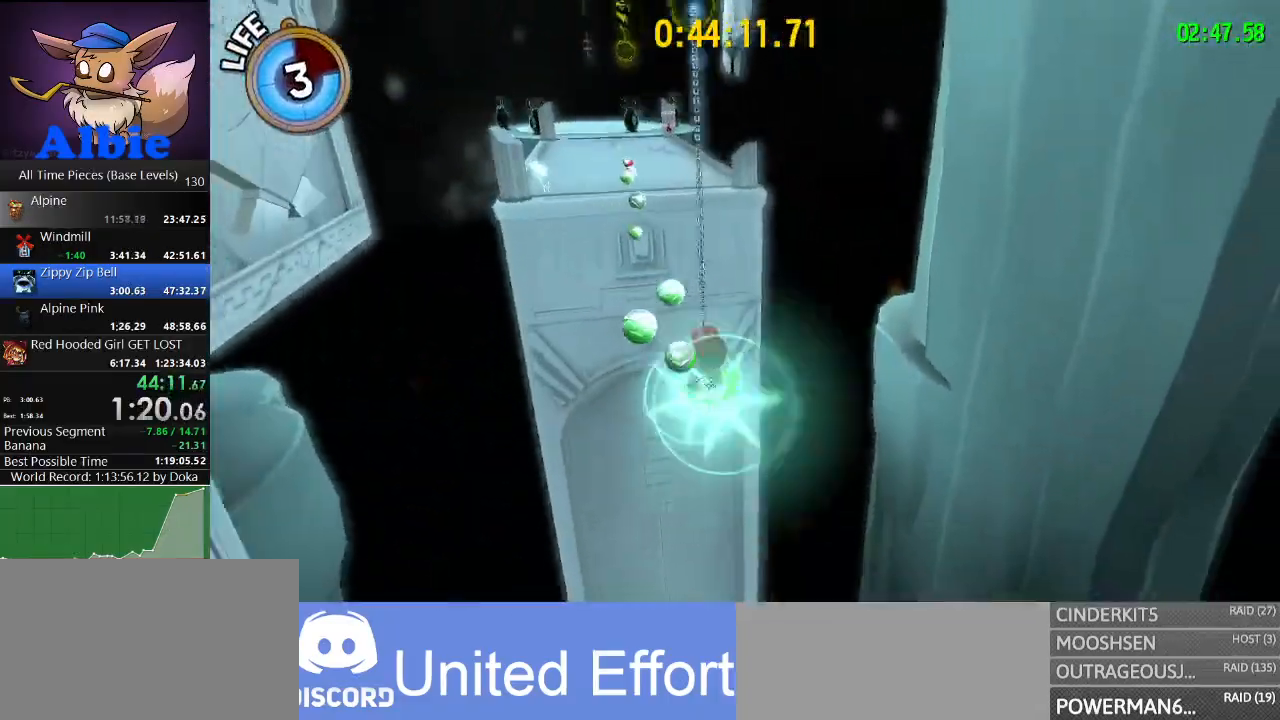
{"keys": ["w"], "mouse": ["left"], "mouse_move": "still", "events": [[100, "mouse_left", "up"], [200, "mouse_left", "down"]]}
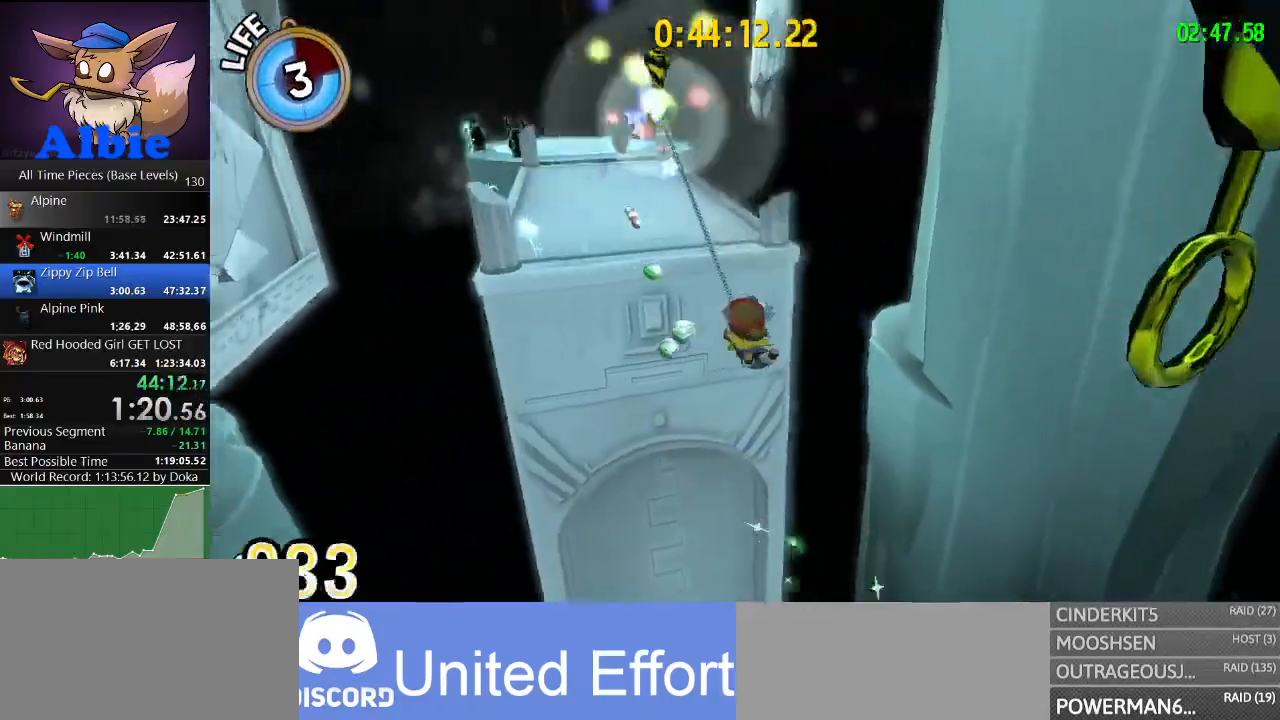
{"keys": ["a", "w"], "mouse": ["left"], "mouse_move": "still", "events": [[267, "a", "down"]]}
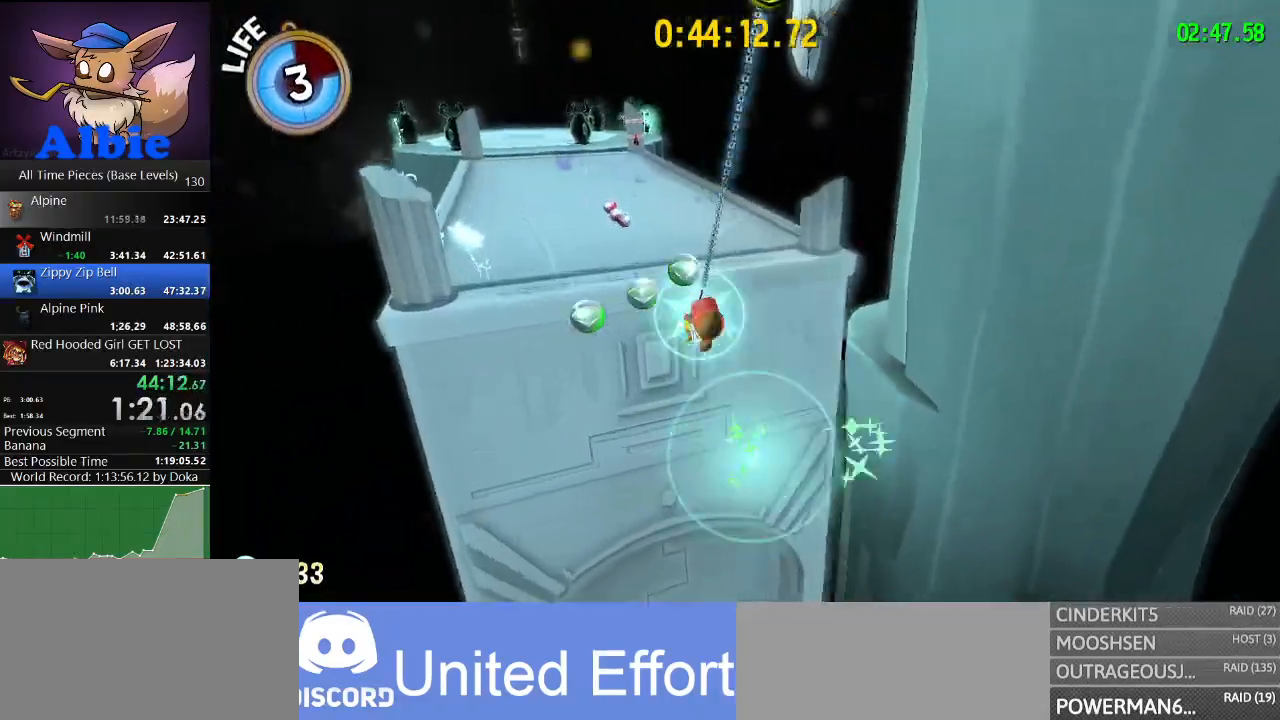
{"keys": ["a", "w"], "mouse": [], "mouse_move": "left", "events": [[33, "w", "up"], [333, "mouse_left", "up"], [367, "w", "down"]]}